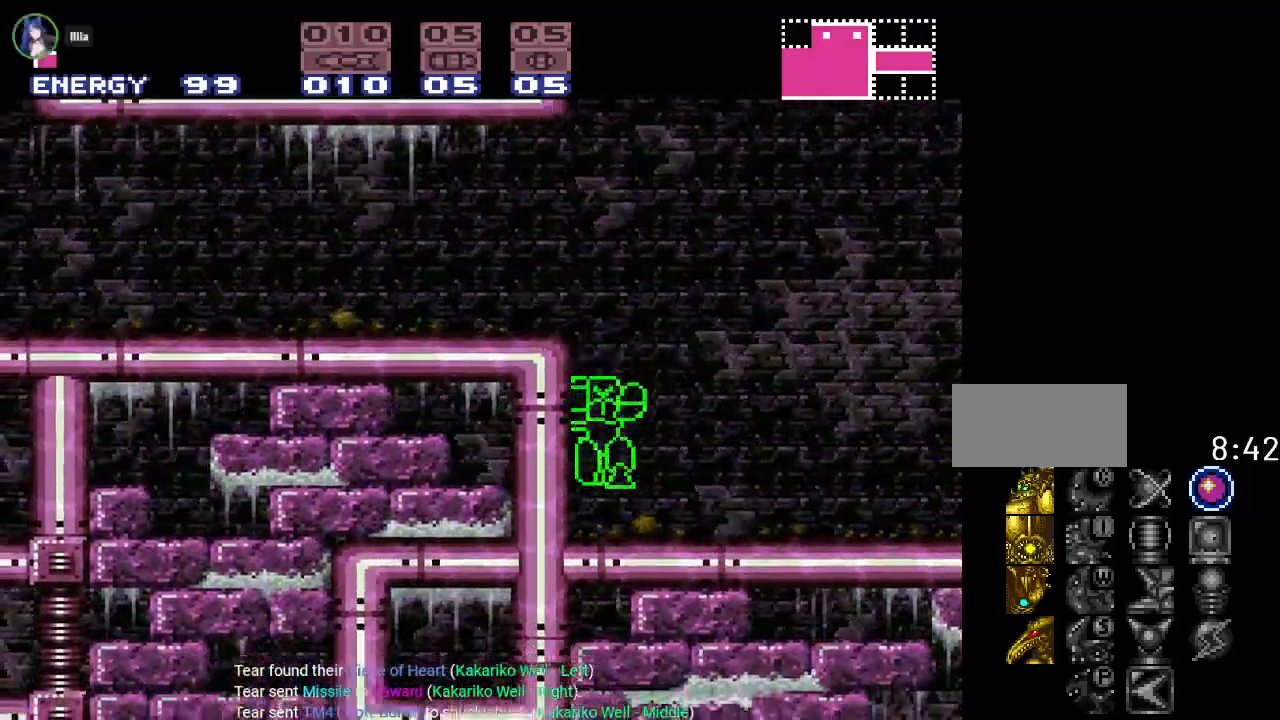
Gameplay with a controller (Nintendo layout); each line is a JSON object with the inputs held at the frame after it. "events" lists button and stick changes between this image and that frame as [ms after this image, input, new state], when the widget could be followed in between. Not read: L3 R3.
{"buttons": ["DPAD_RIGHT"], "events": []}
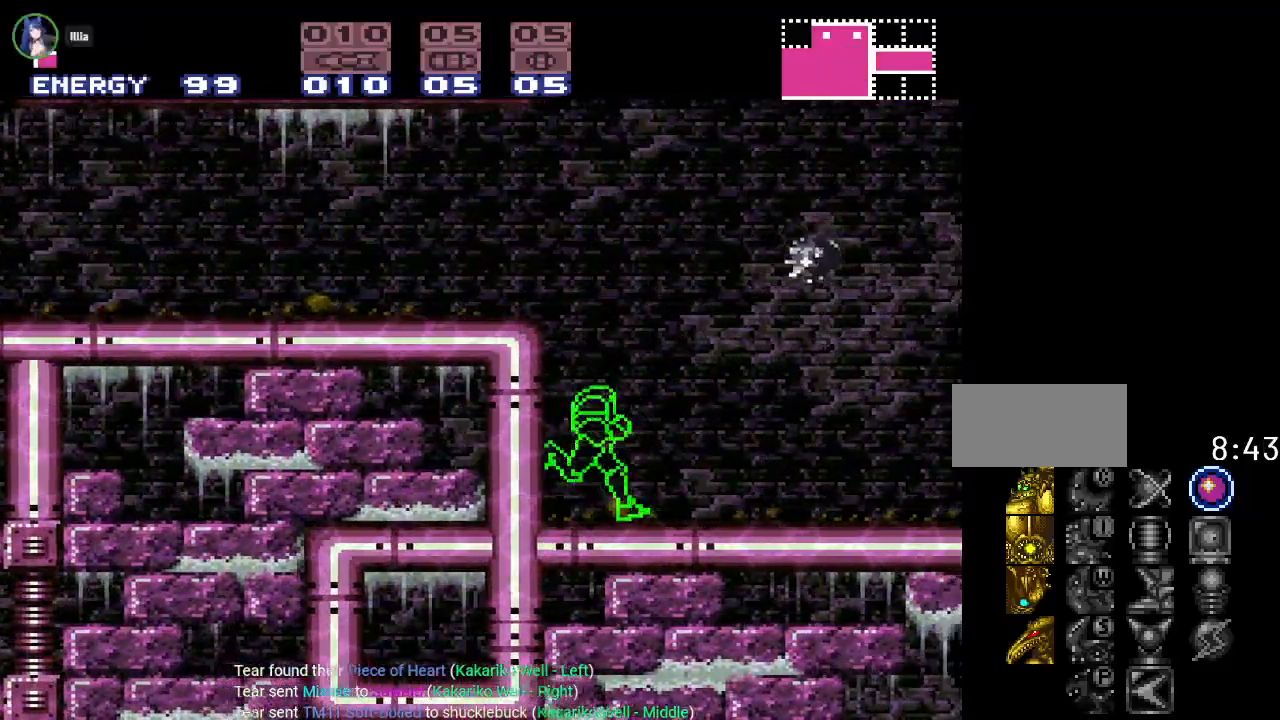
{"buttons": ["DPAD_RIGHT"], "events": []}
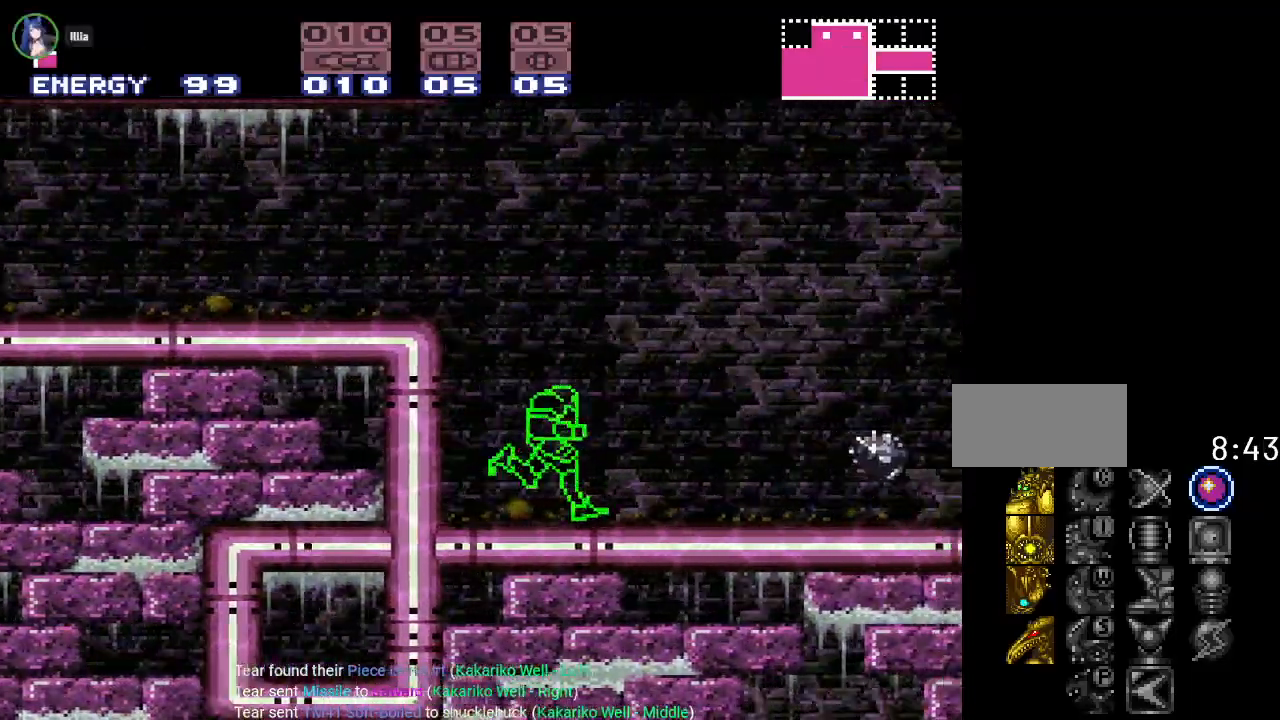
{"buttons": [], "events": [[350, "DPAD_RIGHT", "up"]]}
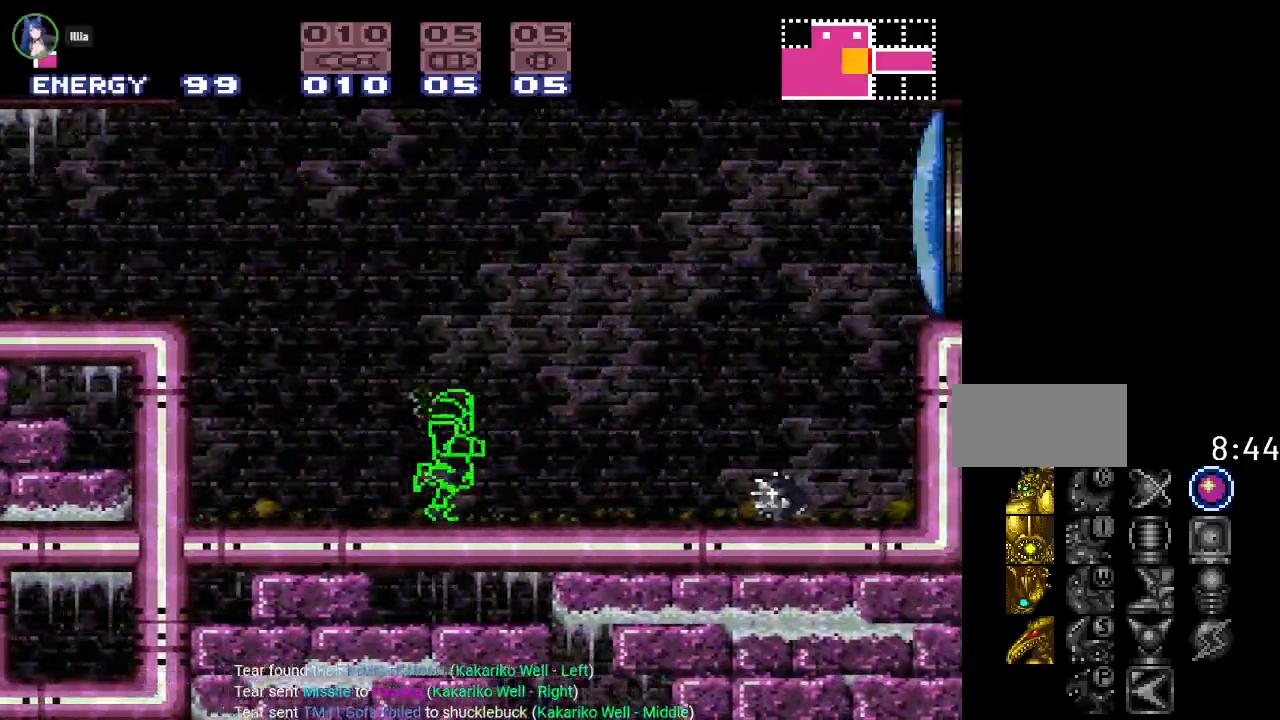
{"buttons": ["DPAD_LEFT"], "events": [[384, "DPAD_LEFT", "down"]]}
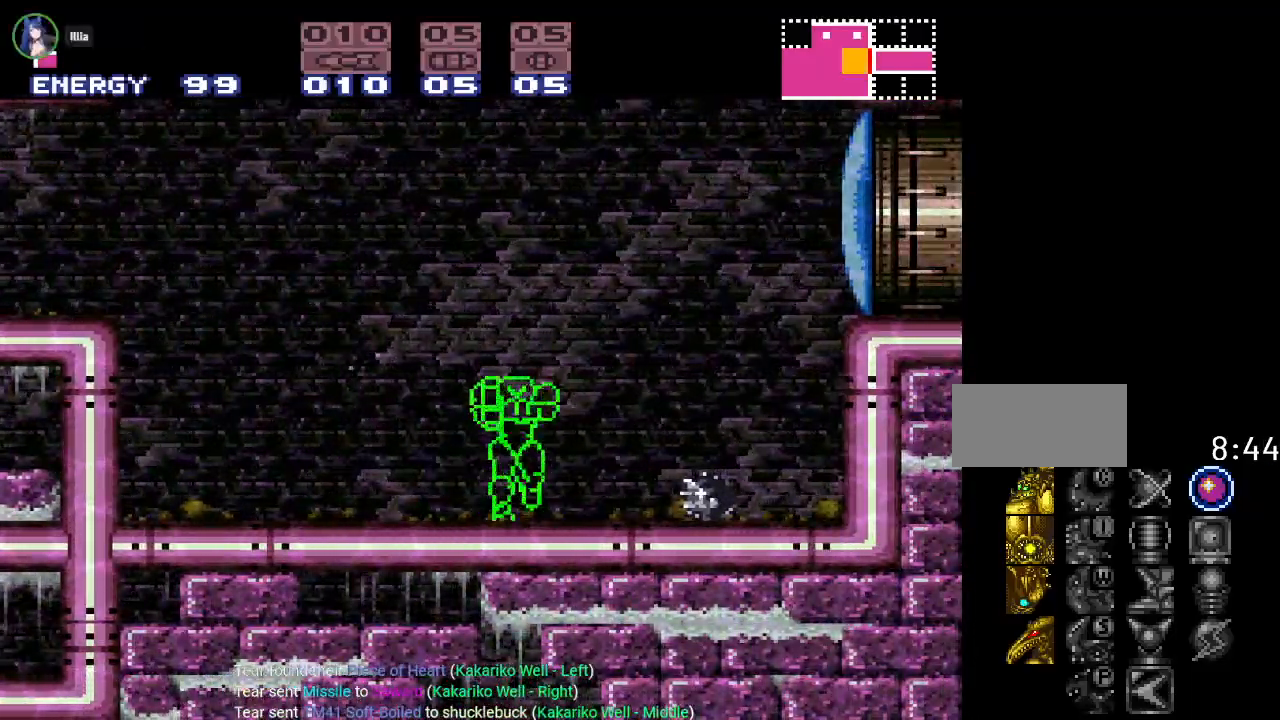
{"buttons": ["B", "DPAD_LEFT"], "events": [[67, "DPAD_LEFT", "up"], [350, "B", "down"], [500, "DPAD_LEFT", "down"]]}
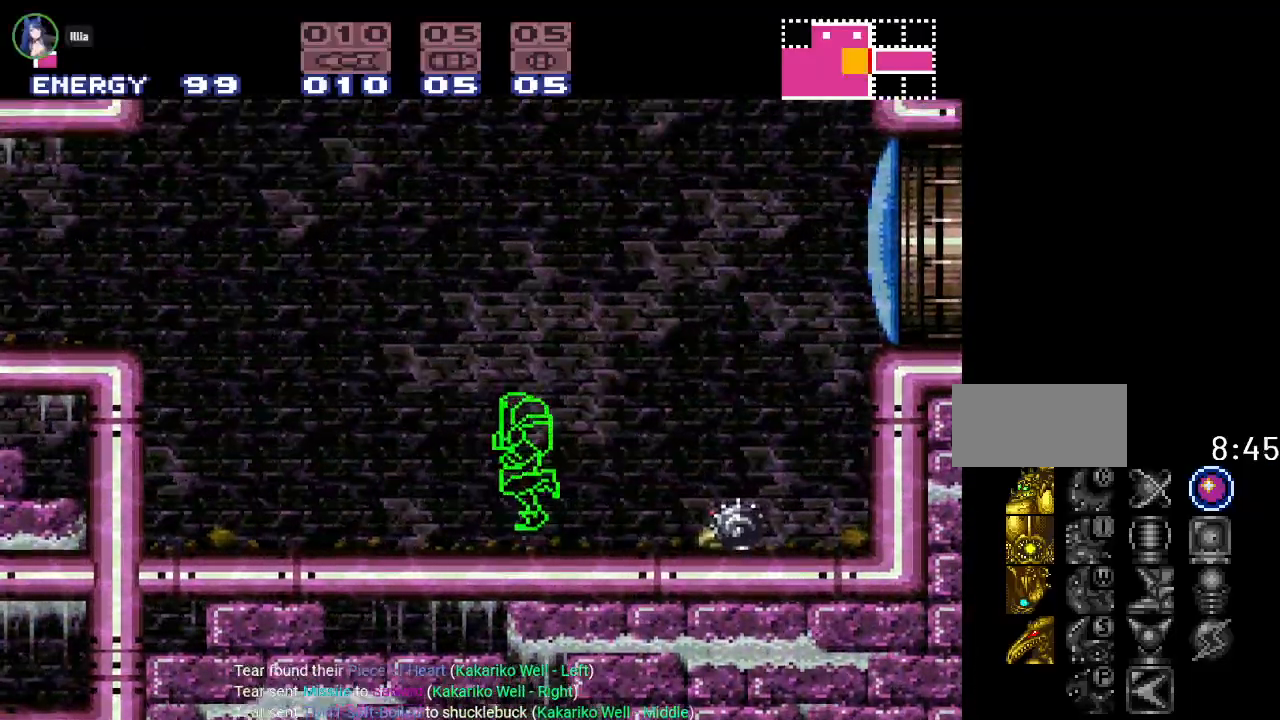
{"buttons": ["B", "DPAD_LEFT"], "events": [[317, "DPAD_LEFT", "up"], [417, "DPAD_LEFT", "down"]]}
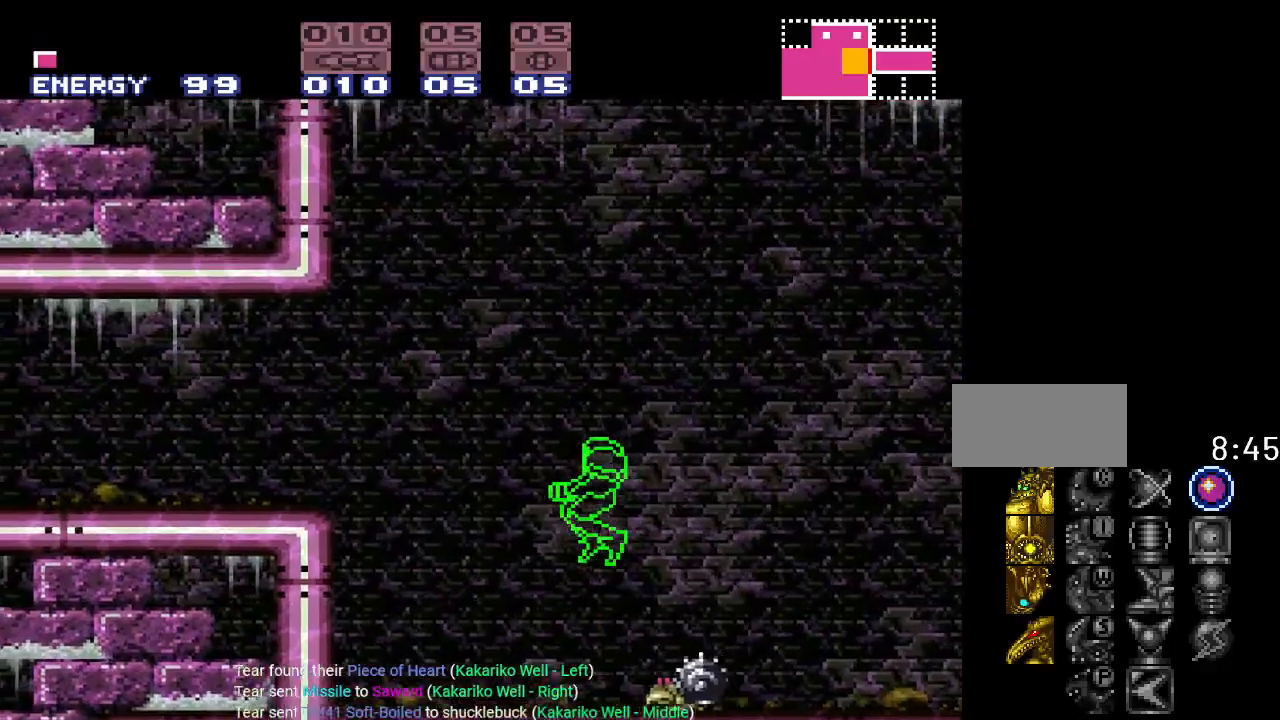
{"buttons": ["B", "DPAD_DOWN"], "events": [[450, "DPAD_DOWN", "down"], [450, "DPAD_LEFT", "up"]]}
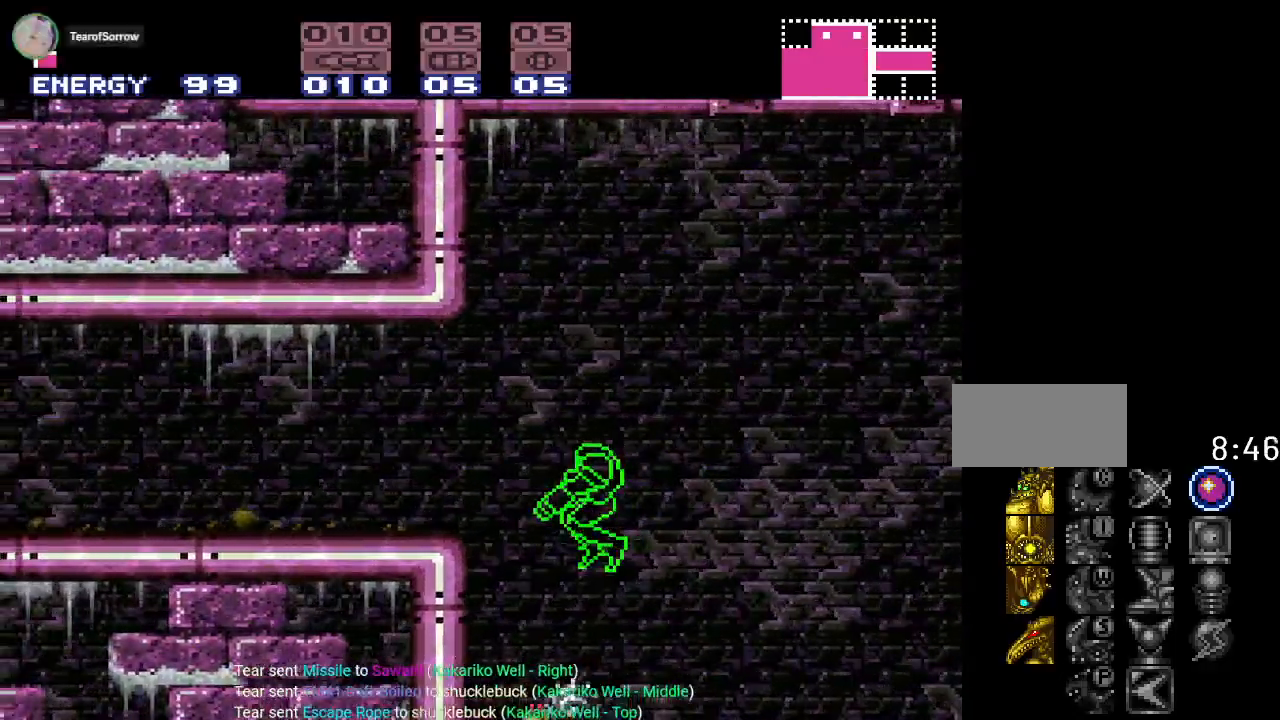
{"buttons": ["DPAD_RIGHT"], "events": [[84, "A", "down"], [184, "A", "up"], [301, "DPAD_DOWN", "up"], [334, "DPAD_RIGHT", "down"], [417, "B", "up"]]}
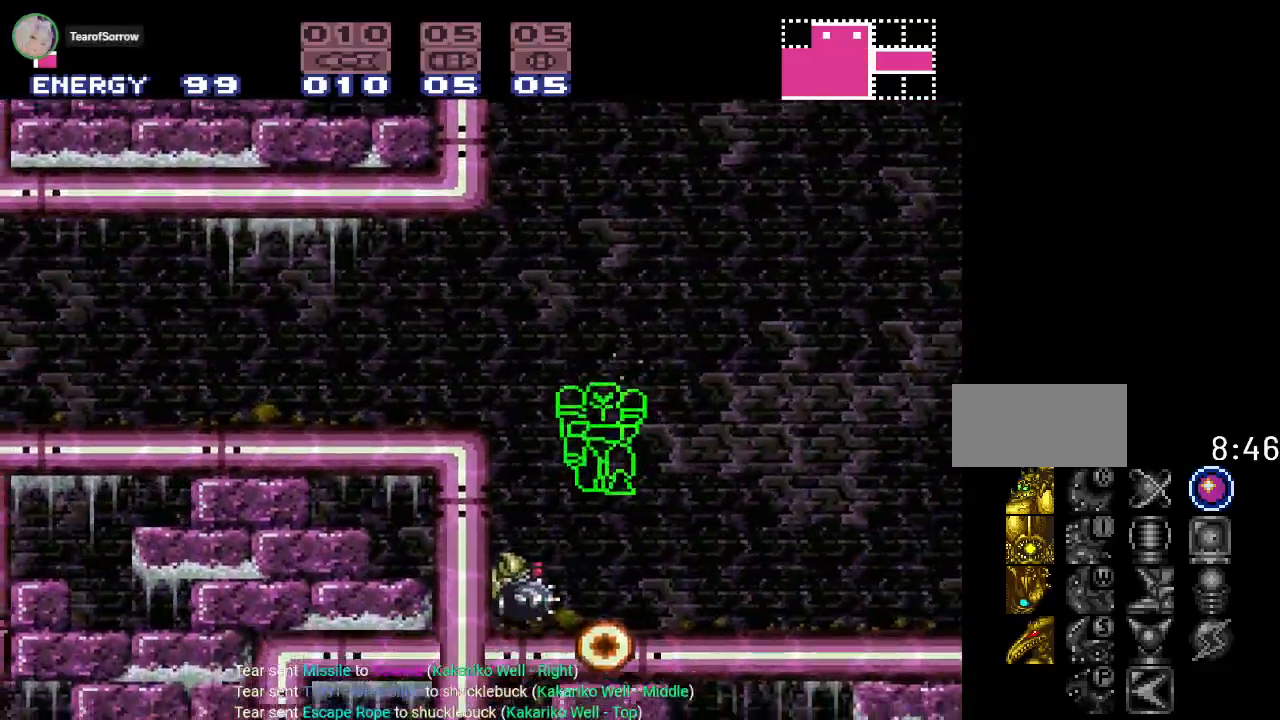
{"buttons": ["DPAD_LEFT"], "events": [[450, "DPAD_RIGHT", "up"], [484, "DPAD_LEFT", "down"]]}
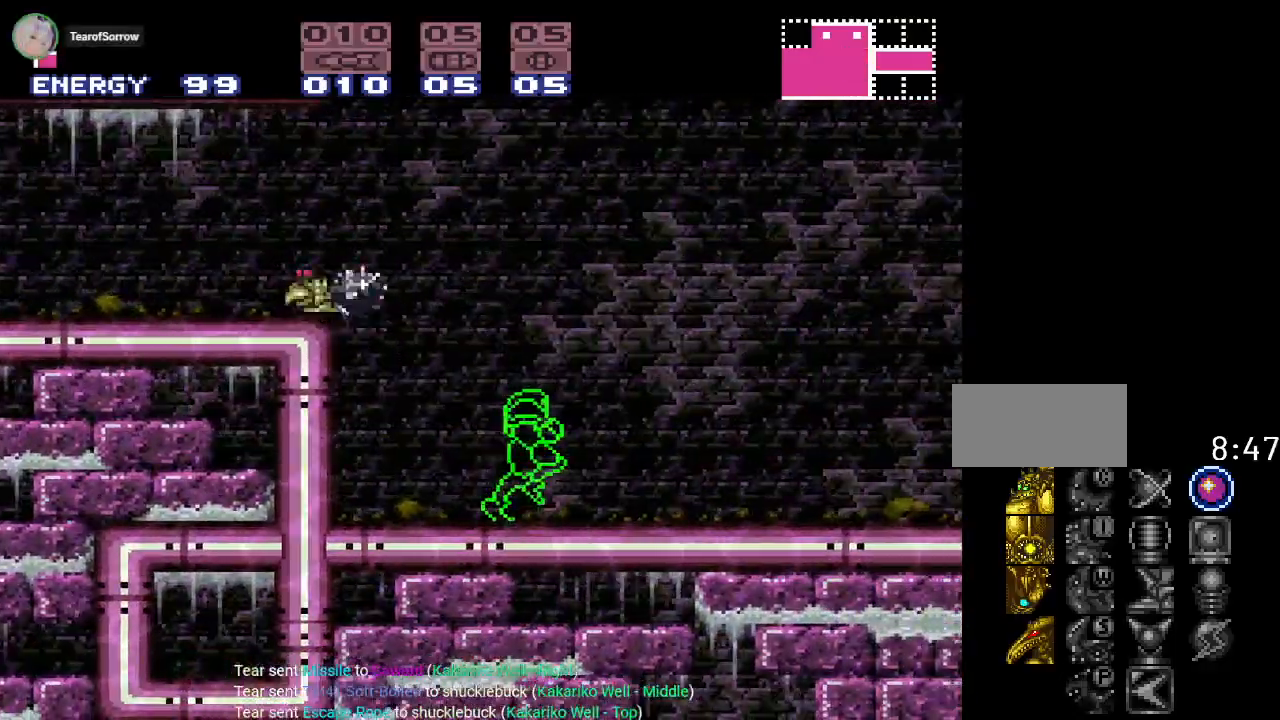
{"buttons": [], "events": [[134, "DPAD_LEFT", "up"]]}
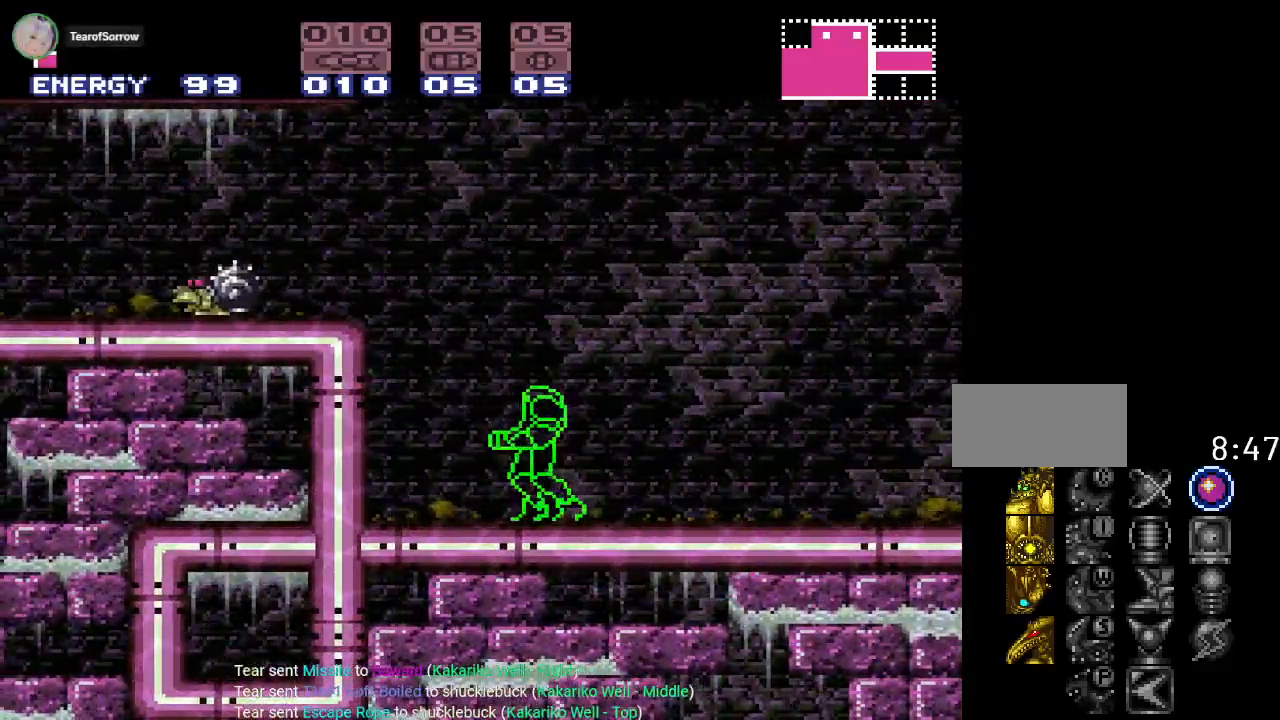
{"buttons": ["B", "DPAD_LEFT"], "events": [[267, "DPAD_LEFT", "down"], [350, "B", "down"]]}
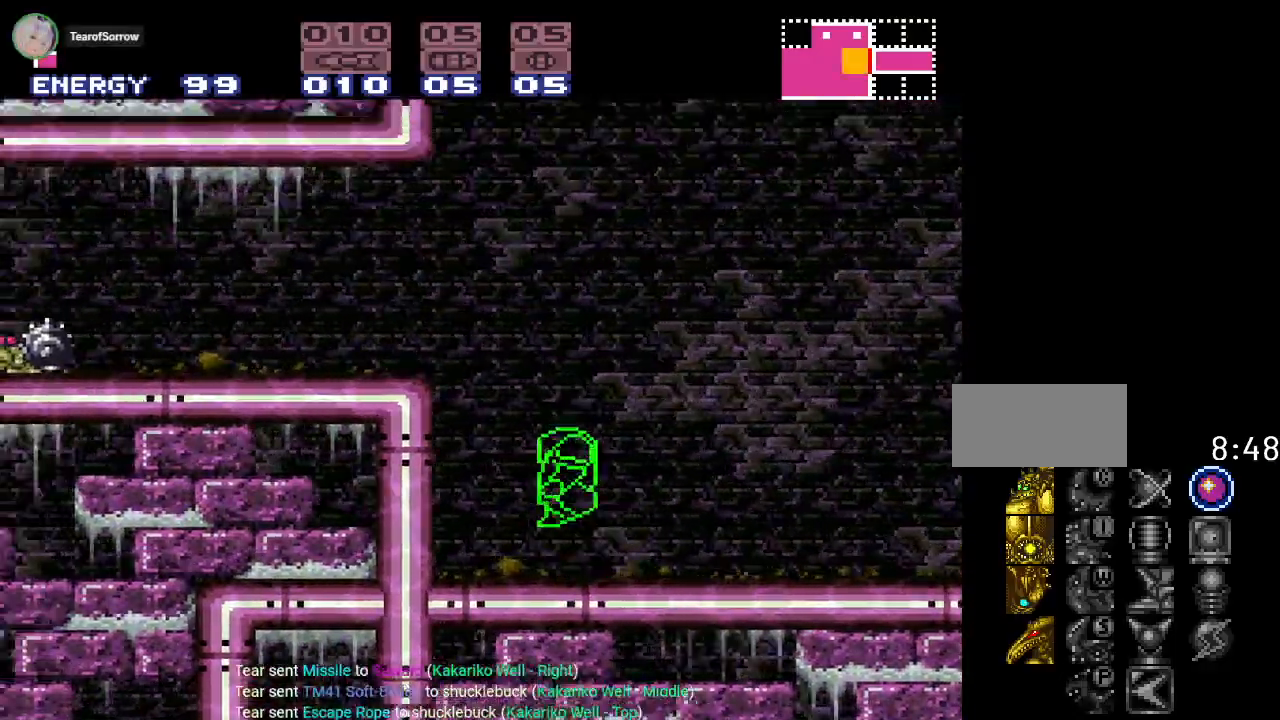
{"buttons": ["B", "DPAD_LEFT"], "events": []}
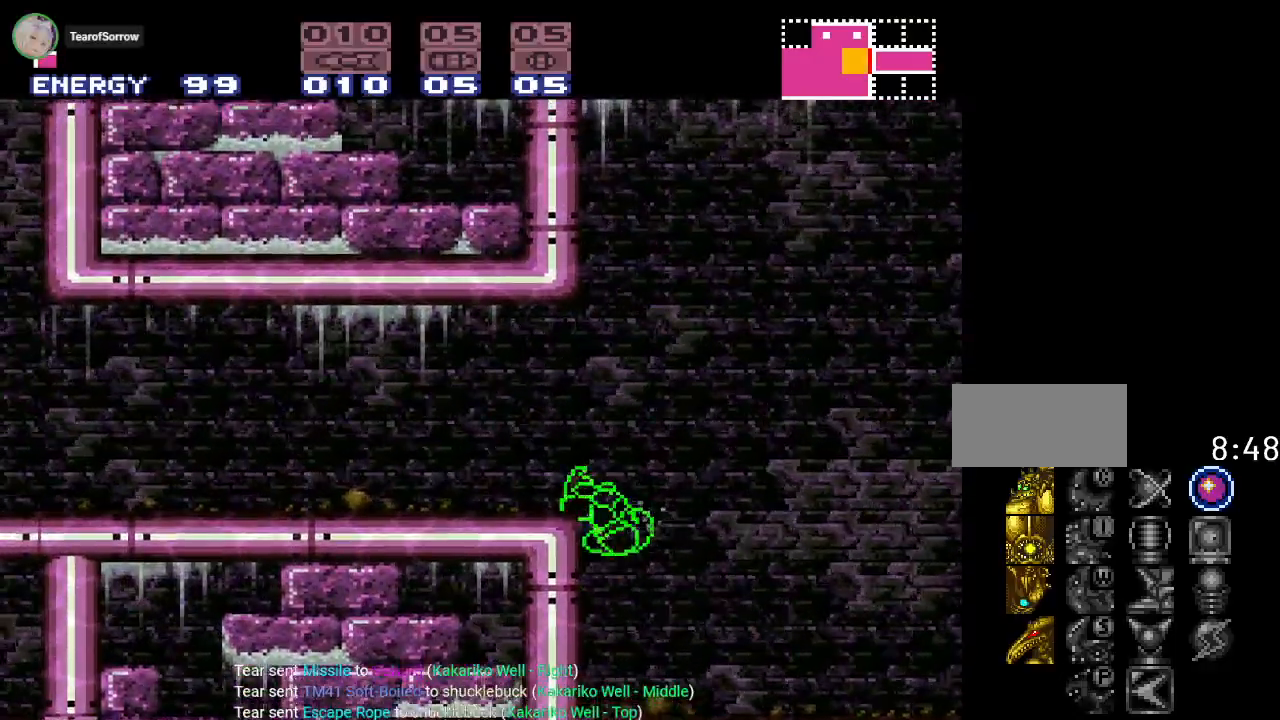
{"buttons": ["B", "DPAD_LEFT"], "events": []}
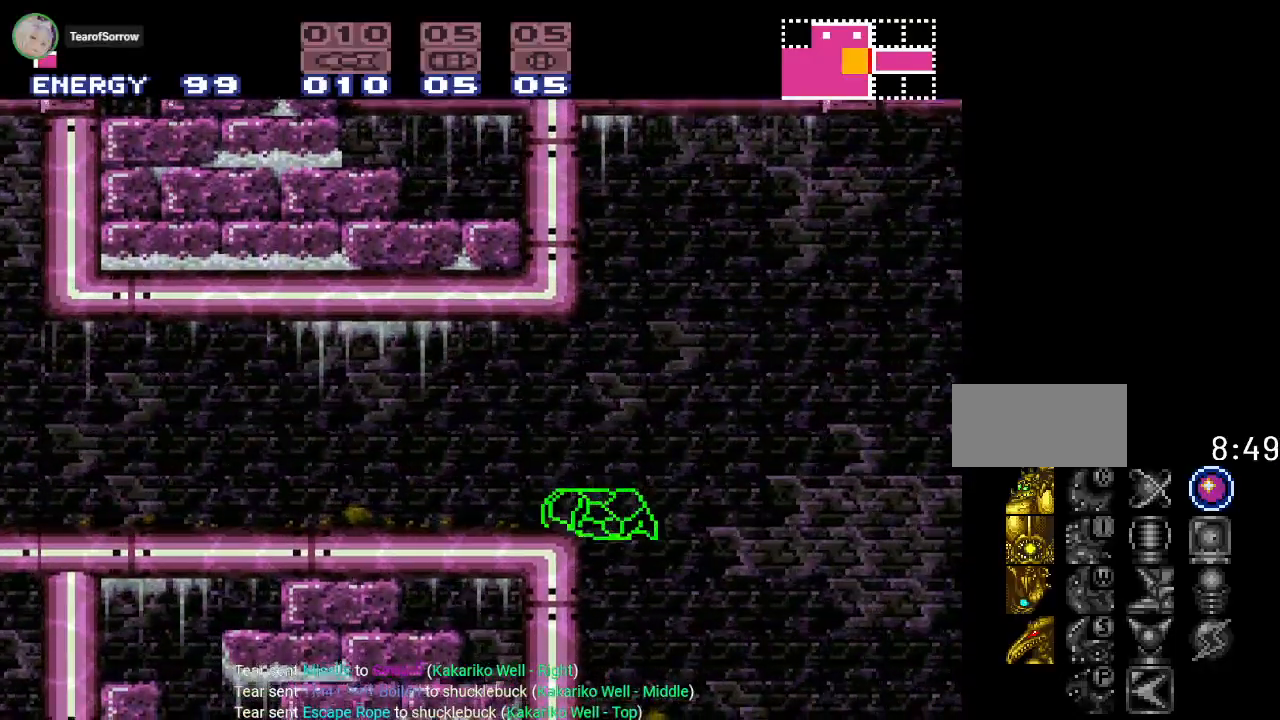
{"buttons": ["DPAD_LEFT"], "events": [[50, "B", "up"], [83, "R1", "down"], [233, "R1", "up"]]}
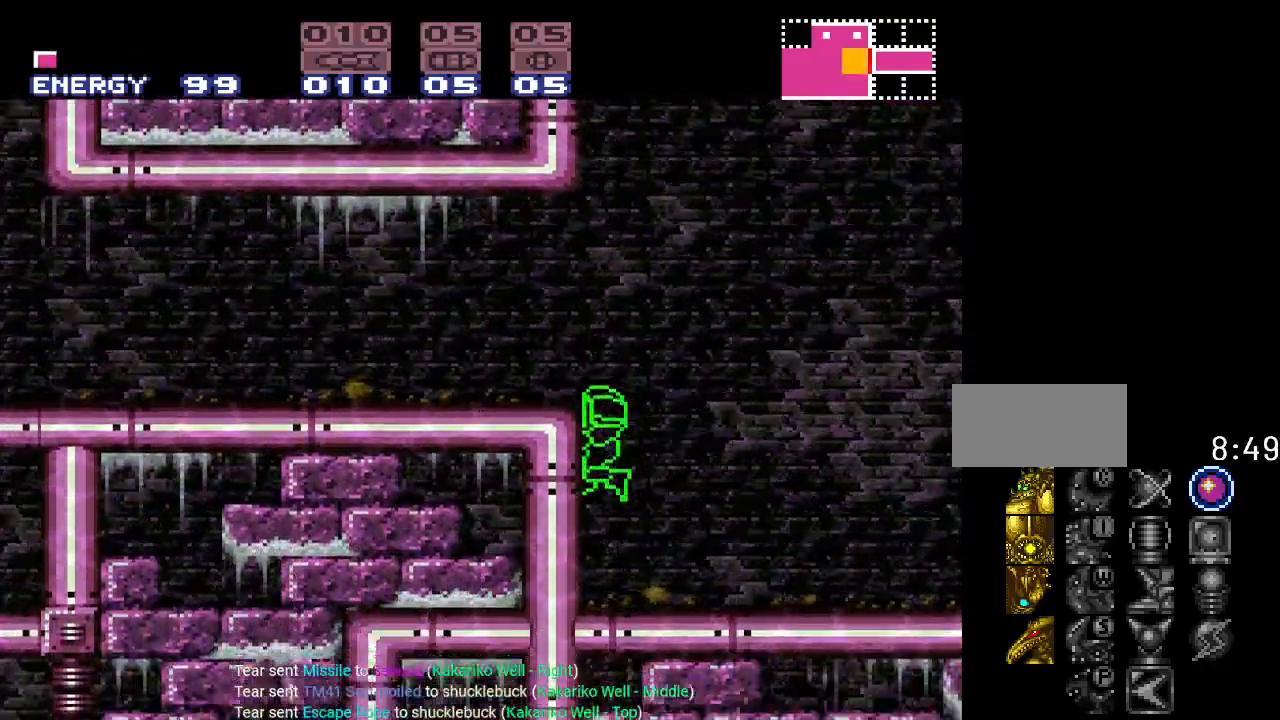
{"buttons": [], "events": [[67, "DPAD_LEFT", "up"]]}
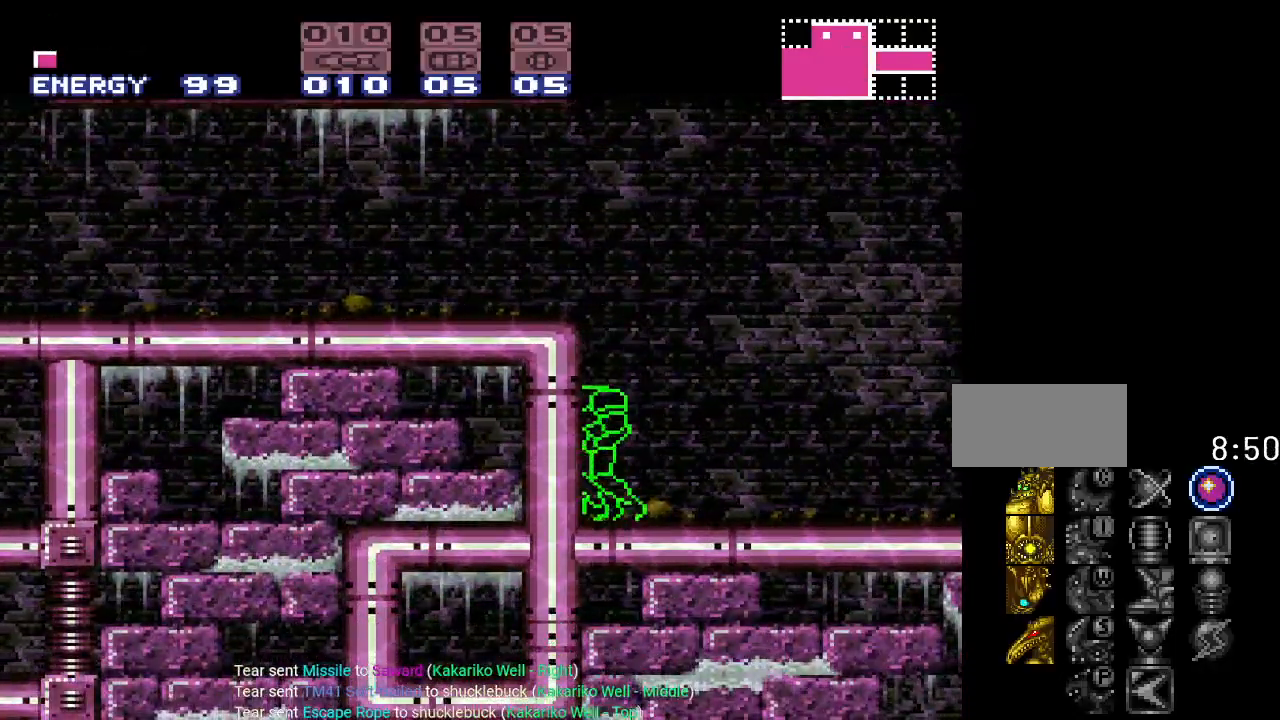
{"buttons": ["B"], "events": [[116, "DPAD_DOWN", "down"], [283, "DPAD_DOWN", "up"], [433, "B", "down"]]}
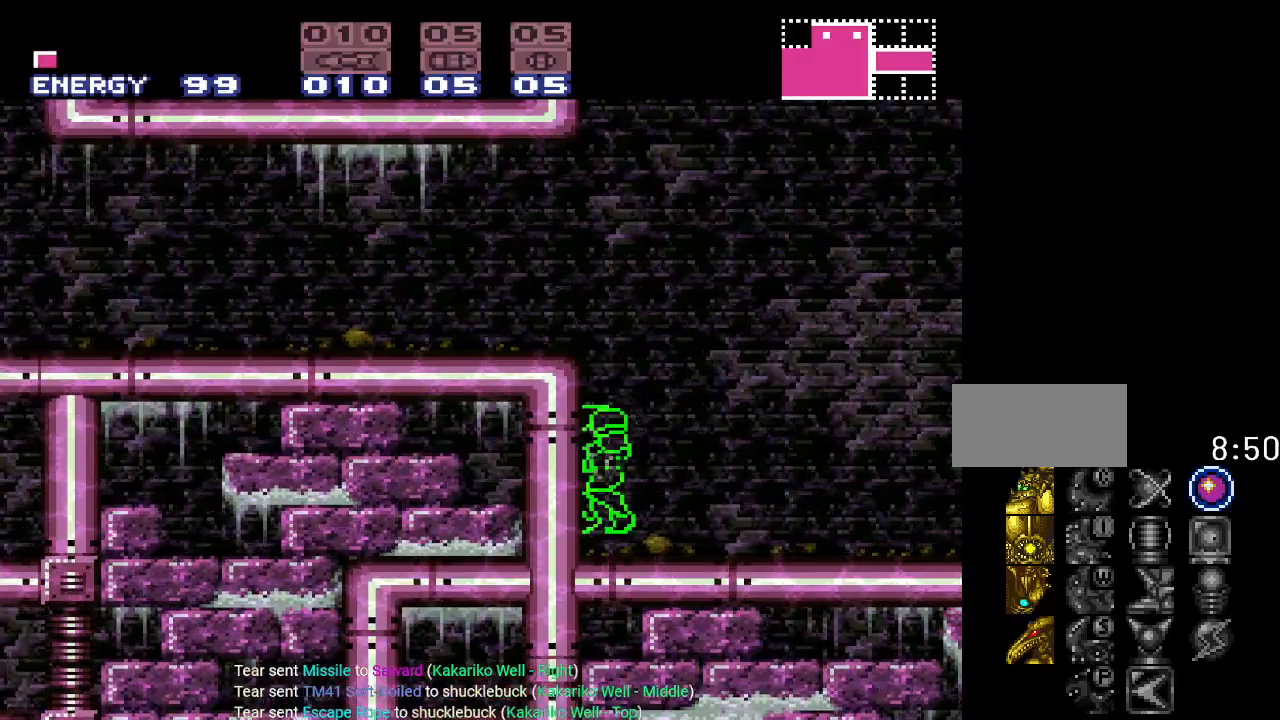
{"buttons": ["B", "DPAD_LEFT"], "events": [[184, "DPAD_LEFT", "down"]]}
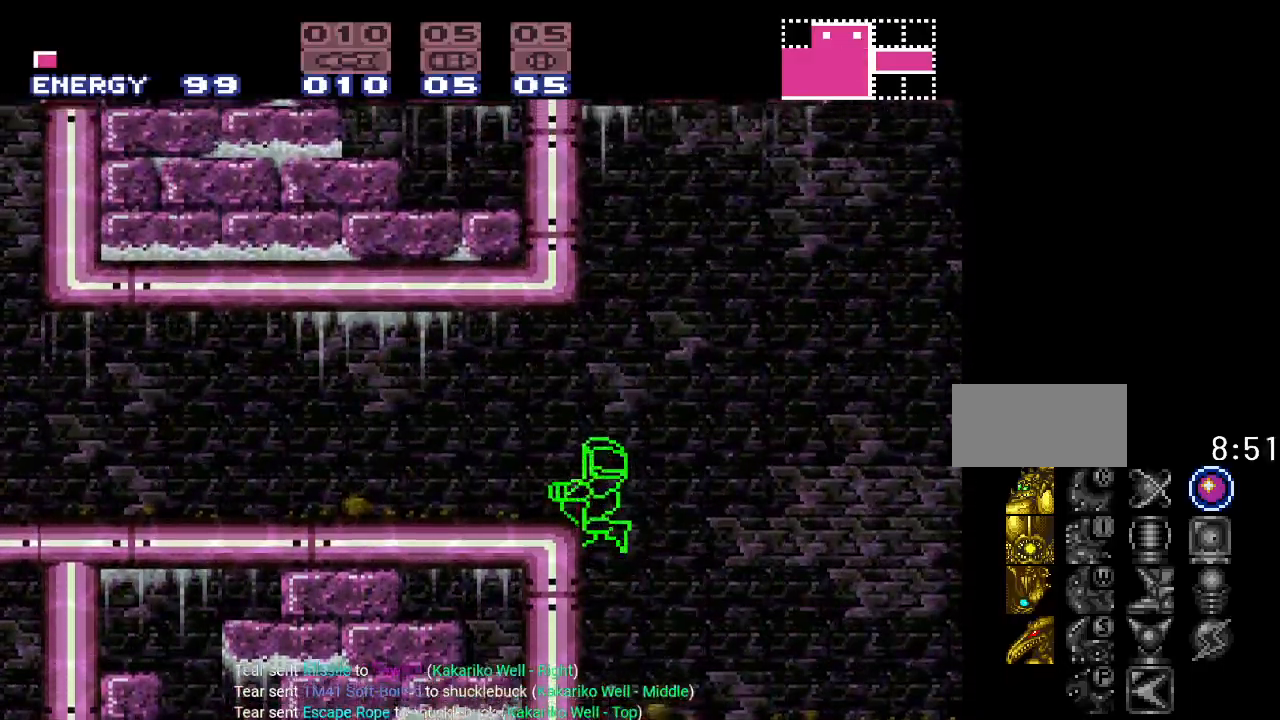
{"buttons": ["B", "DPAD_LEFT"], "events": []}
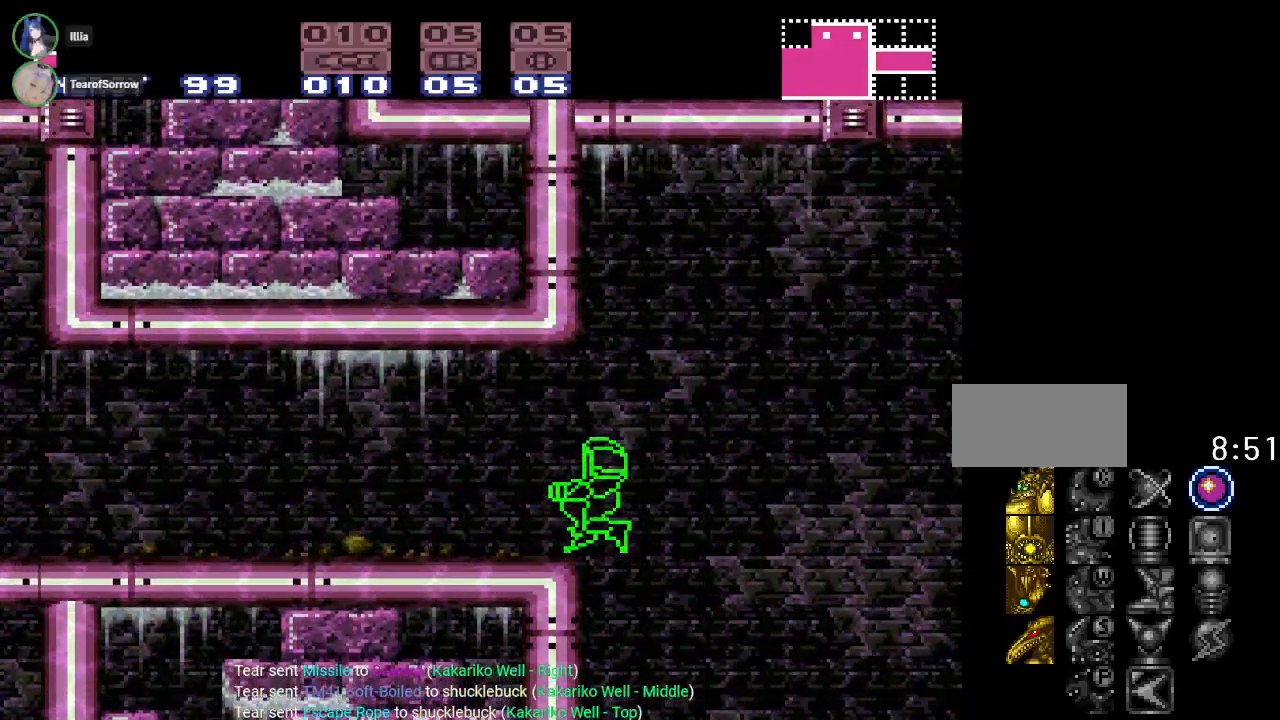
{"buttons": ["B"], "events": [[434, "DPAD_LEFT", "up"]]}
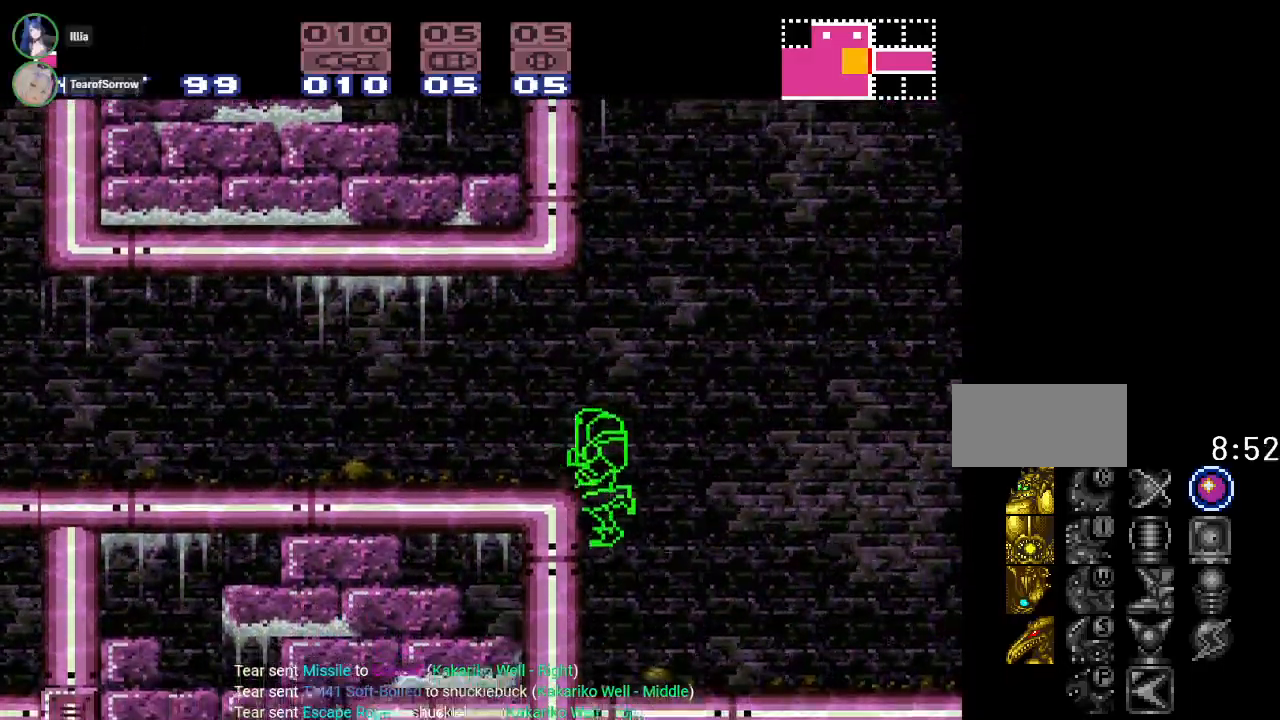
{"buttons": [], "events": [[333, "B", "up"]]}
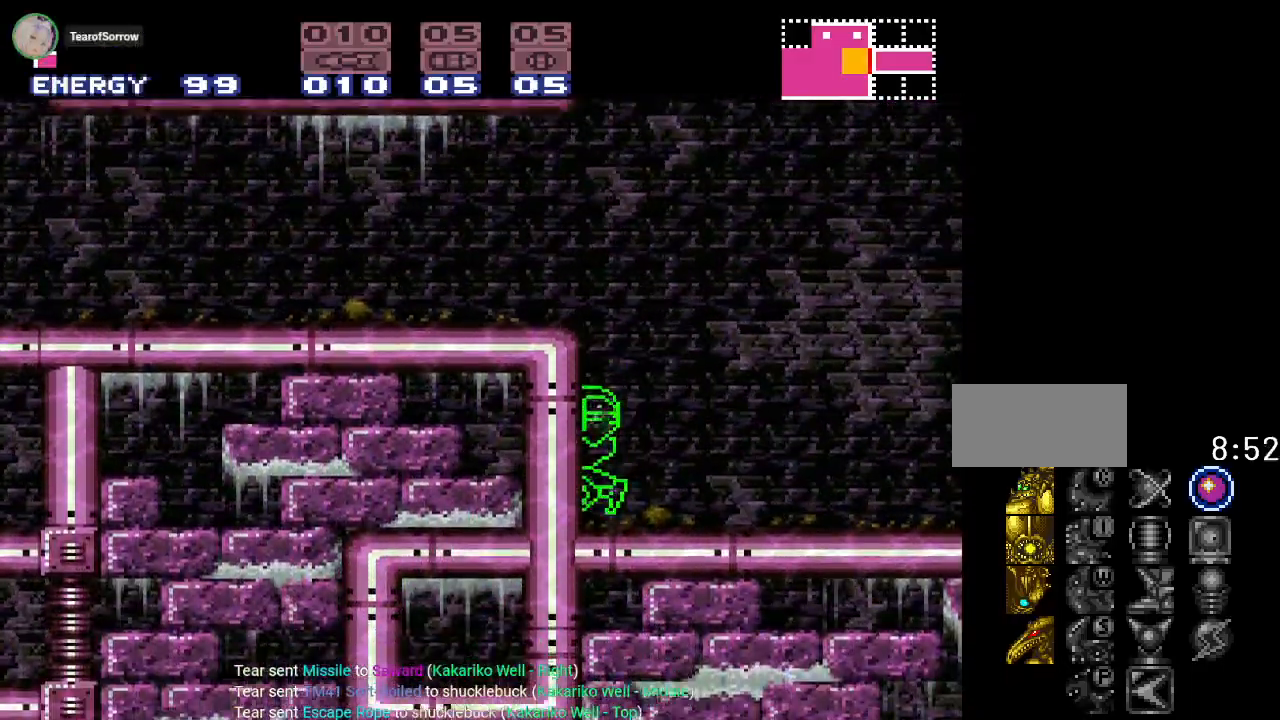
{"buttons": [], "events": [[351, "DPAD_DOWN", "down"], [467, "DPAD_DOWN", "up"]]}
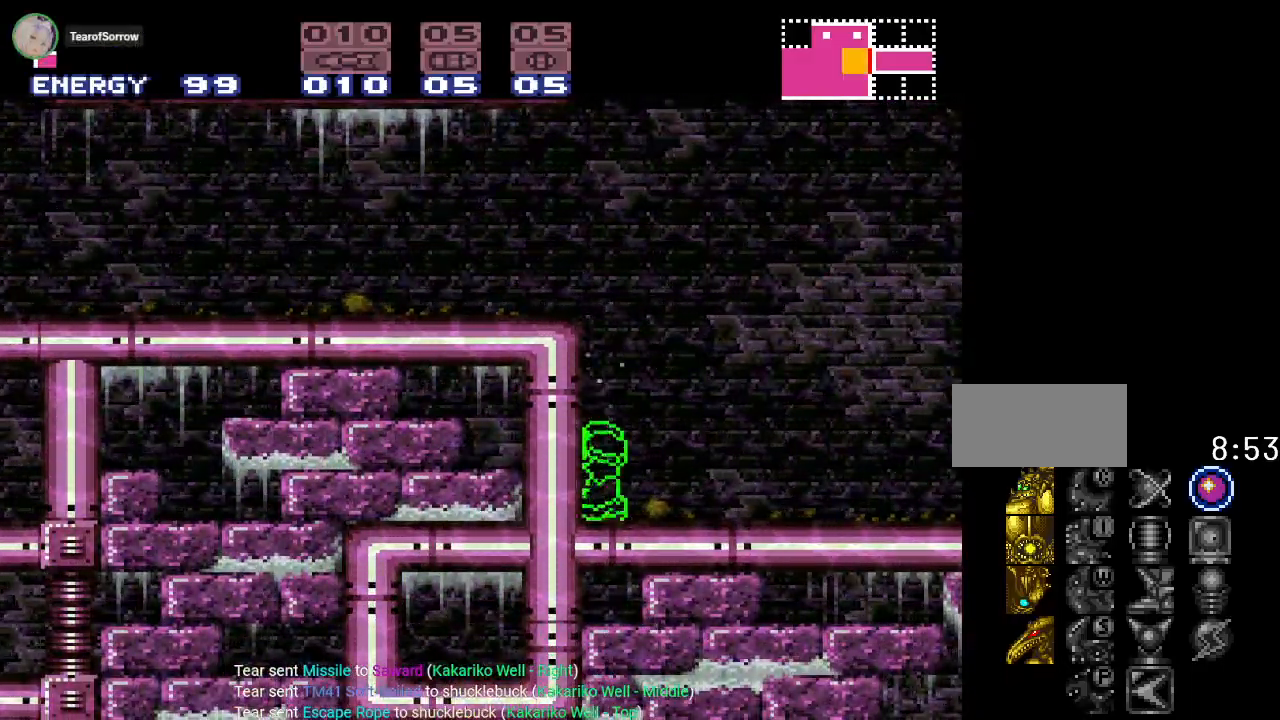
{"buttons": ["B"], "events": [[116, "B", "down"]]}
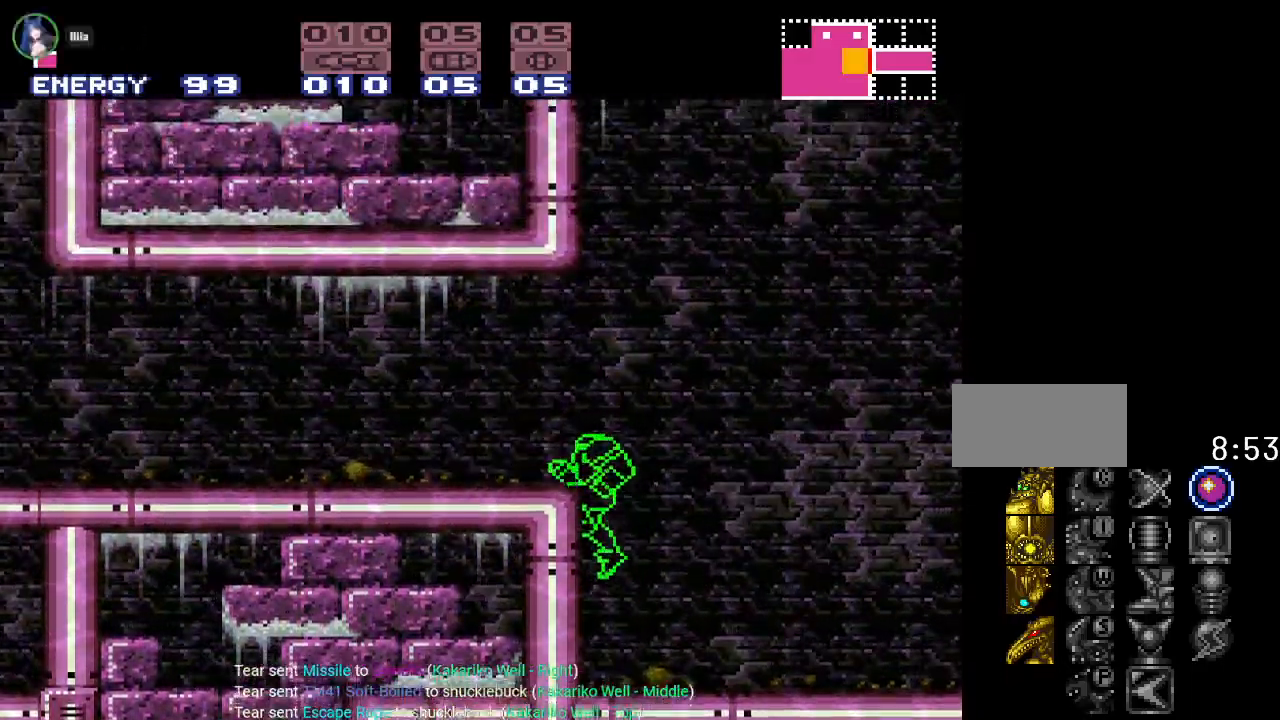
{"buttons": ["B", "DPAD_LEFT"], "events": [[217, "DPAD_DOWN", "down"], [334, "DPAD_LEFT", "down"], [434, "DPAD_DOWN", "up"]]}
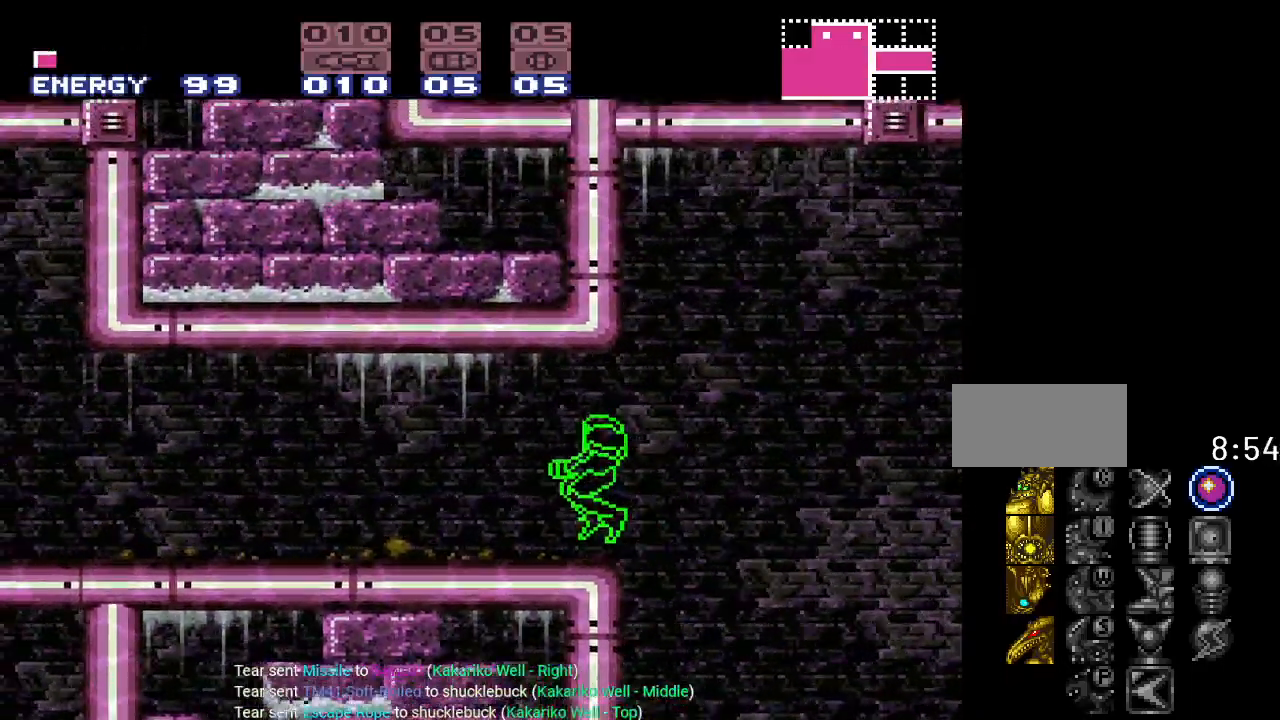
{"buttons": ["DPAD_LEFT"], "events": [[483, "B", "up"]]}
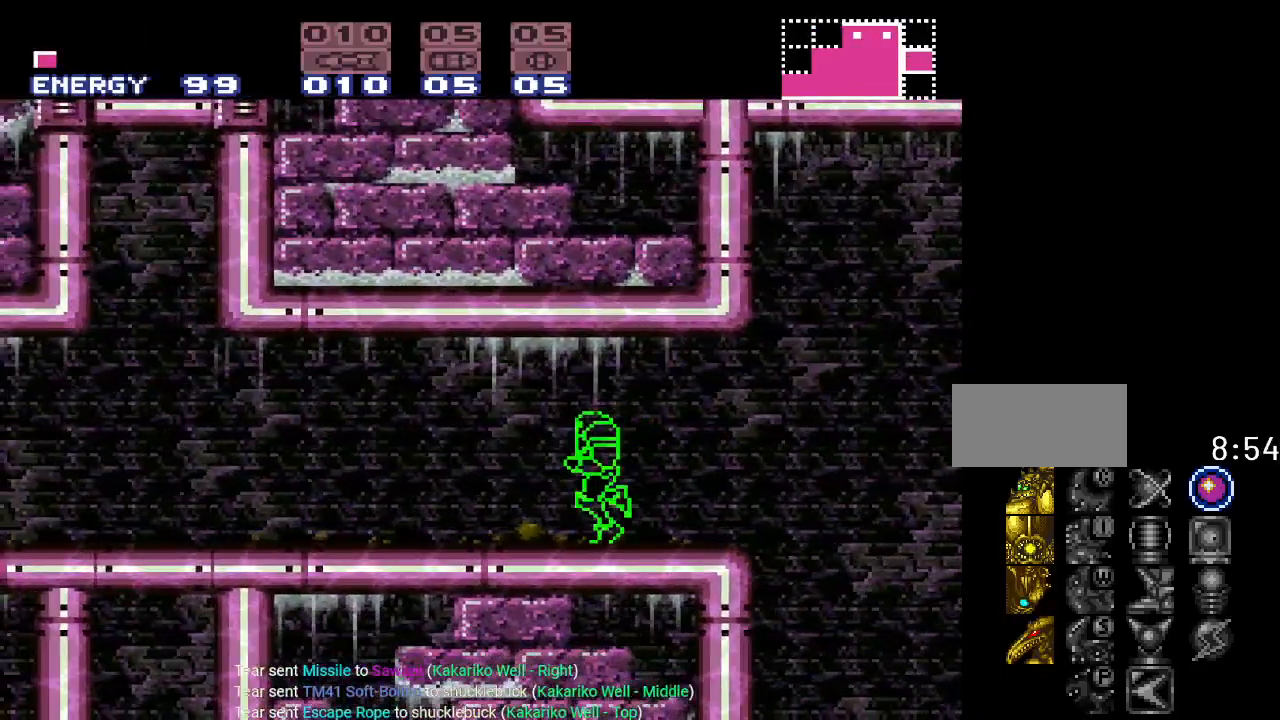
{"buttons": ["R1", "DPAD_LEFT"], "events": [[217, "B", "down"], [401, "B", "up"], [484, "R1", "down"]]}
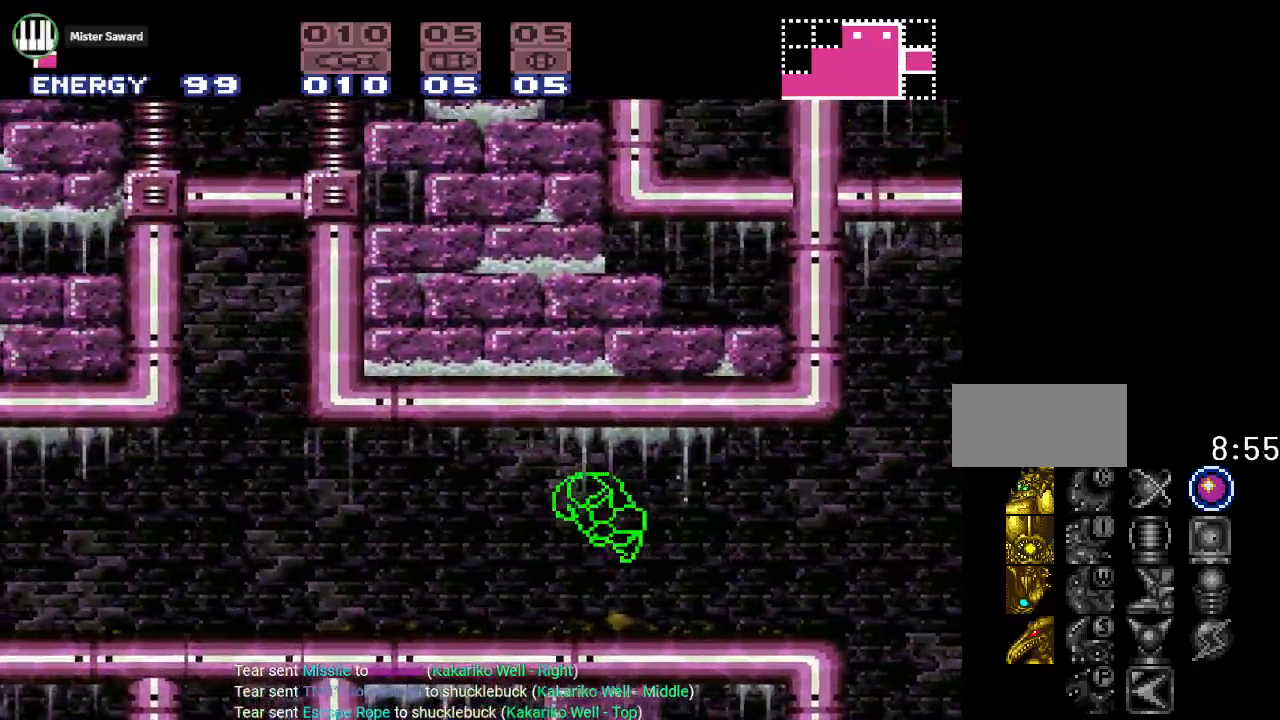
{"buttons": ["DPAD_LEFT"], "events": [[83, "R1", "up"]]}
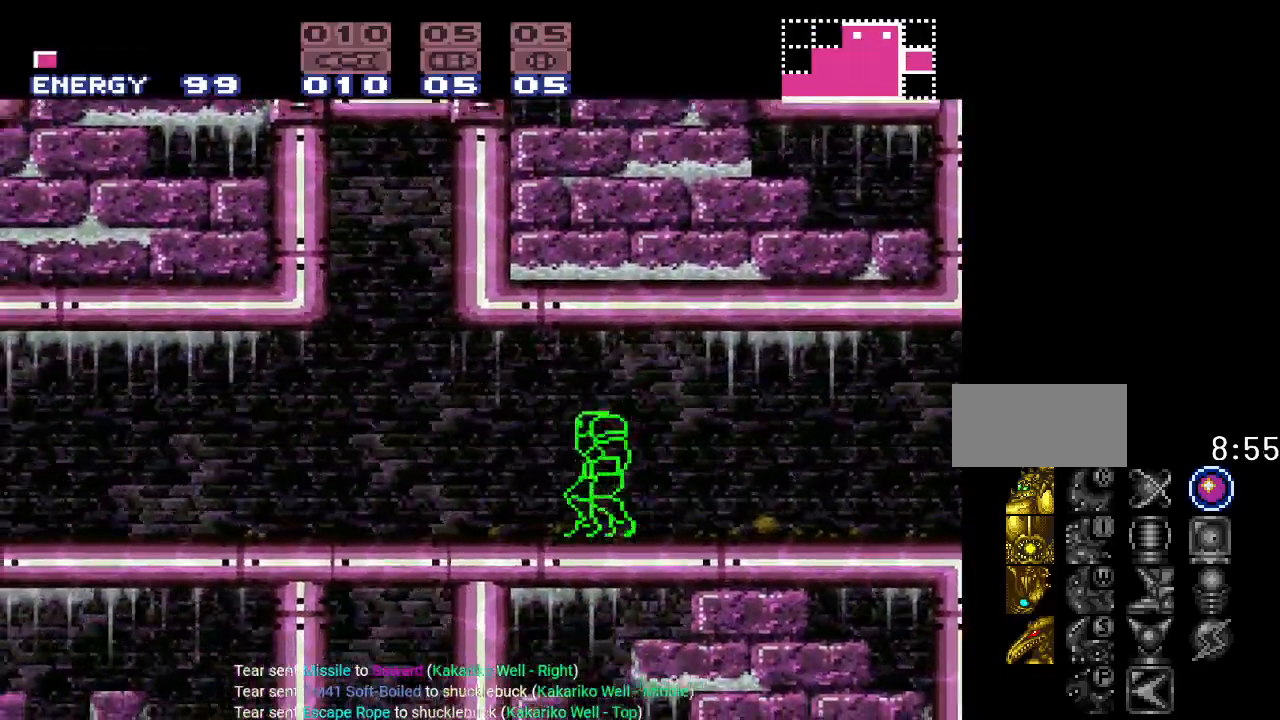
{"buttons": ["DPAD_LEFT"], "events": [[234, "B", "down"], [401, "B", "up"]]}
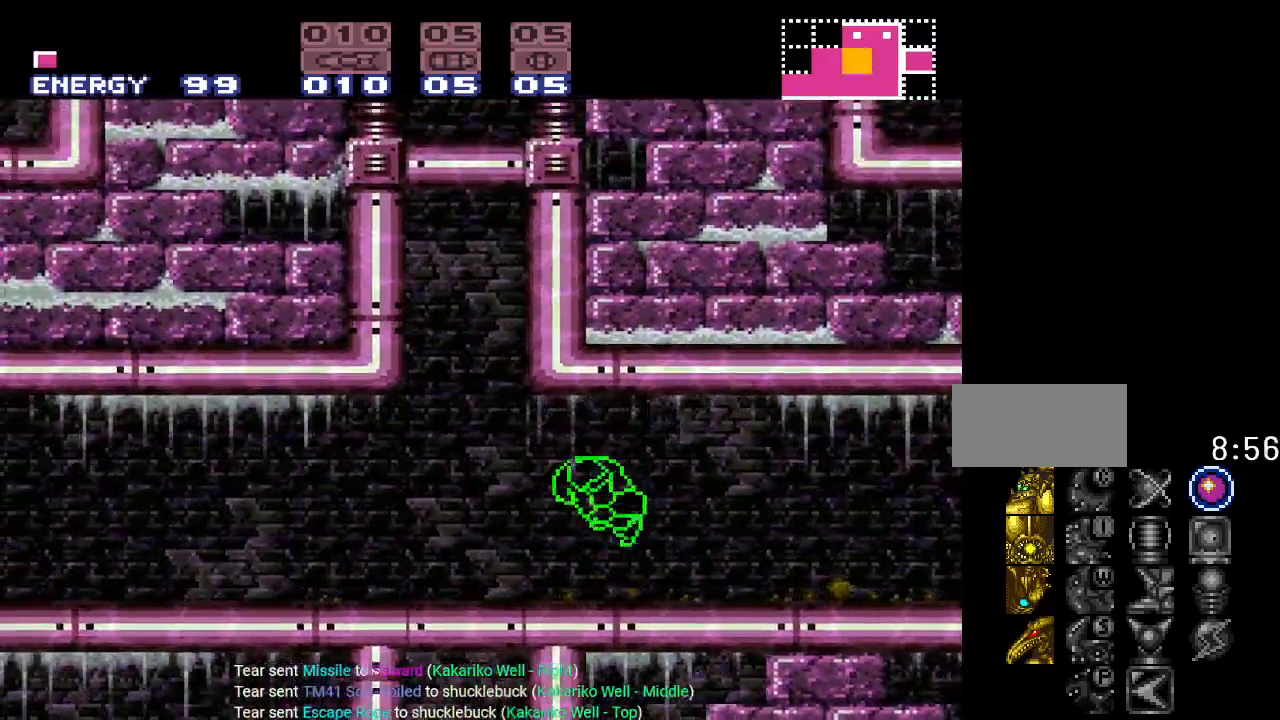
{"buttons": ["DPAD_LEFT"], "events": []}
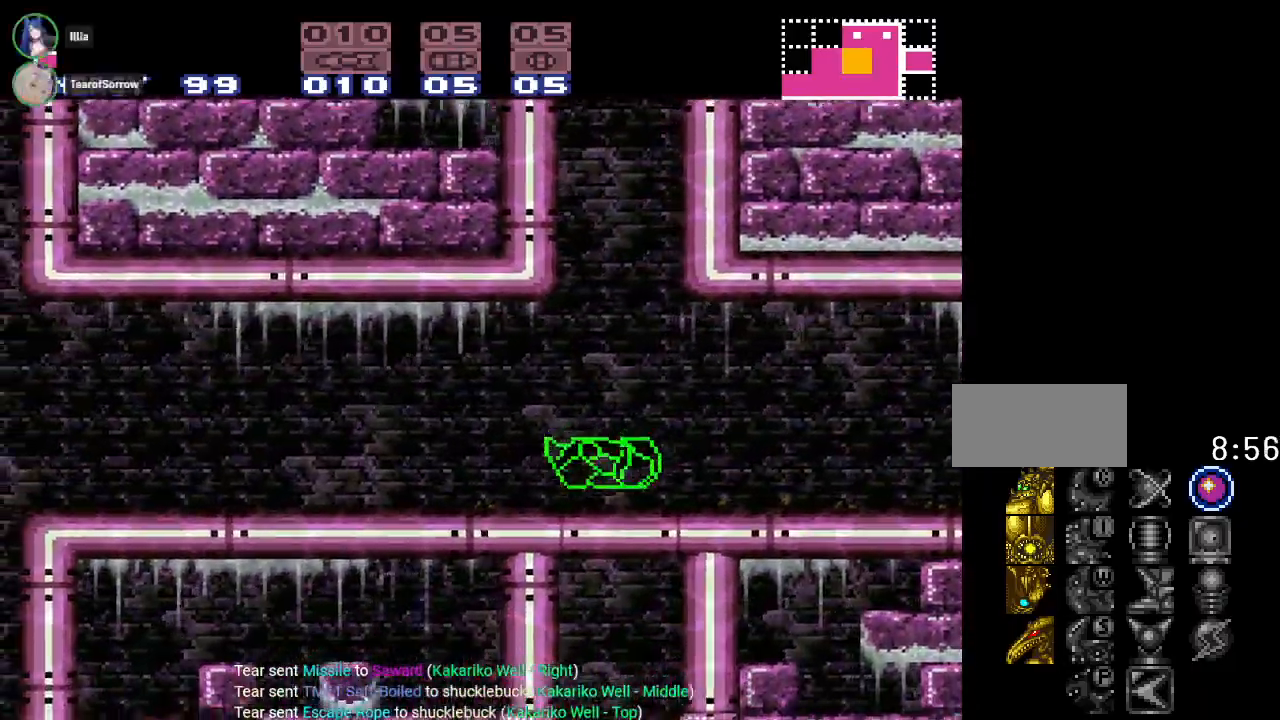
{"buttons": ["B", "DPAD_LEFT"], "events": [[117, "B", "down"]]}